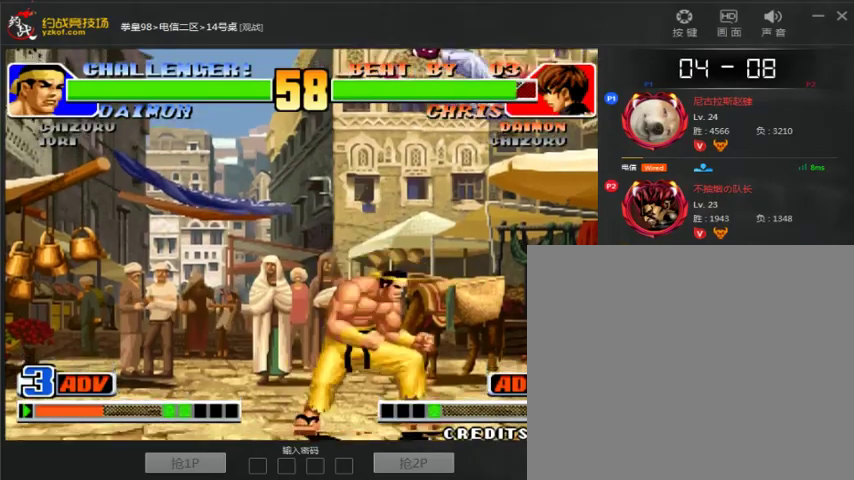
Gameplay with a controller (arcade stick); each line is a JSON object with the inputs held at the frame after it (dt_ms = milliseconds from this image to that frame). "events" lists button and stick changes between this image and that frame as [ms after this image, input, new state], when the widget could be followed in between. Not read: L3 R3.
{"dt_ms": 500, "buttons": [], "left_stick": "center", "events": [[67, "A", "up"], [100, "left_stick", "center"], [167, "A", "down"], [167, "B", "down"], [167, "C", "down"], [167, "D", "down"], [467, "A", "up"], [467, "B", "up"], [467, "C", "up"], [467, "D", "up"]]}
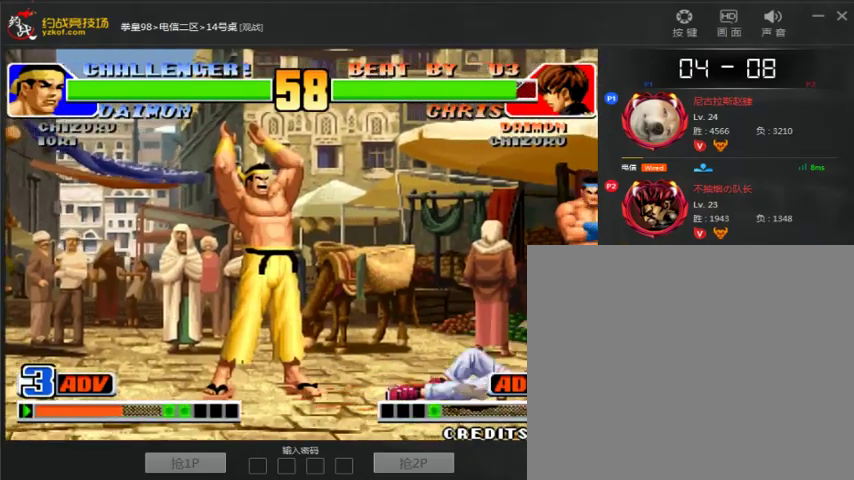
{"dt_ms": 500, "buttons": [], "left_stick": "right", "events": [[467, "left_stick", "right"]]}
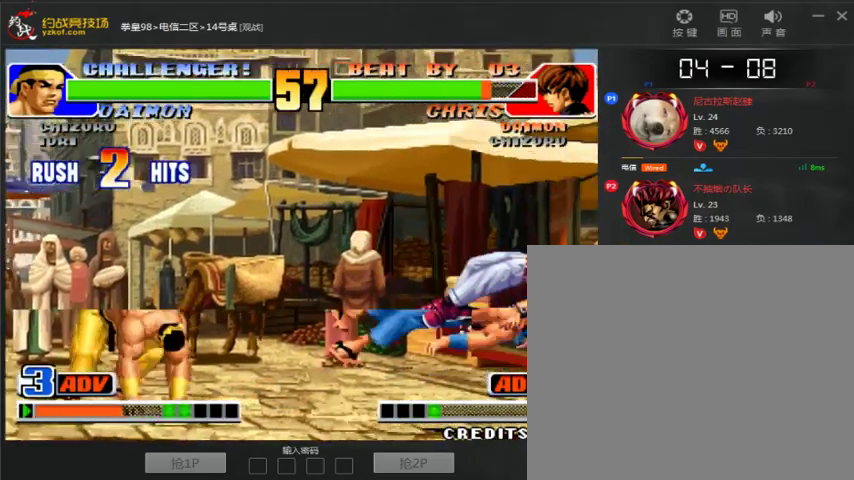
{"dt_ms": 500, "buttons": [], "left_stick": "right", "events": [[100, "left_stick", "center"], [267, "left_stick", "right"]]}
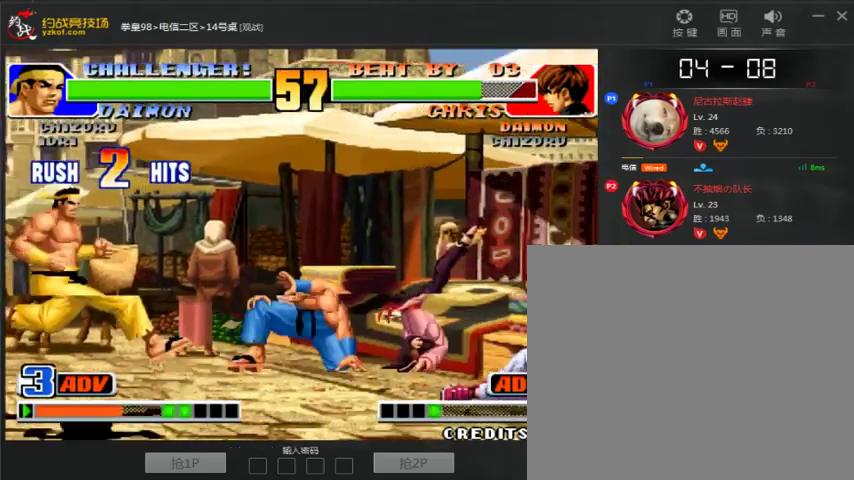
{"dt_ms": 500, "buttons": [], "left_stick": "right", "events": []}
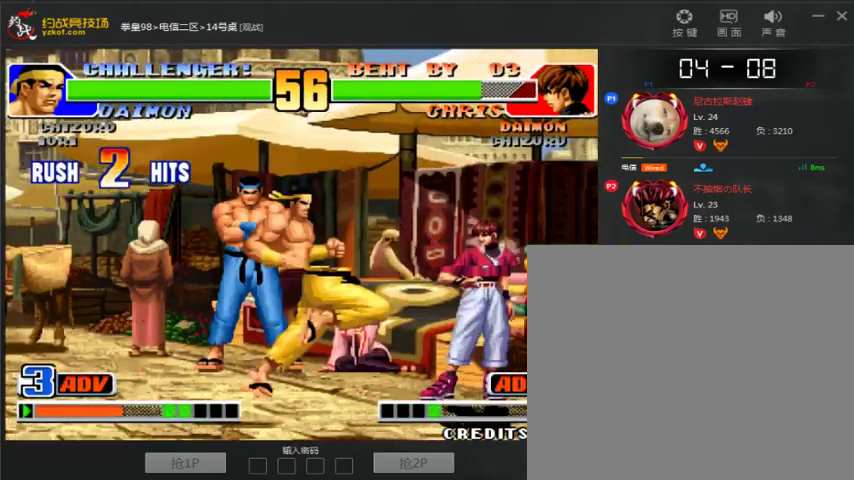
{"dt_ms": 500, "buttons": [], "left_stick": "down-left", "events": [[33, "B", "down"], [33, "left_stick", "down-right"], [133, "left_stick", "right"], [167, "B", "up"], [267, "left_stick", "left"], [367, "left_stick", "right"], [467, "left_stick", "down-left"]]}
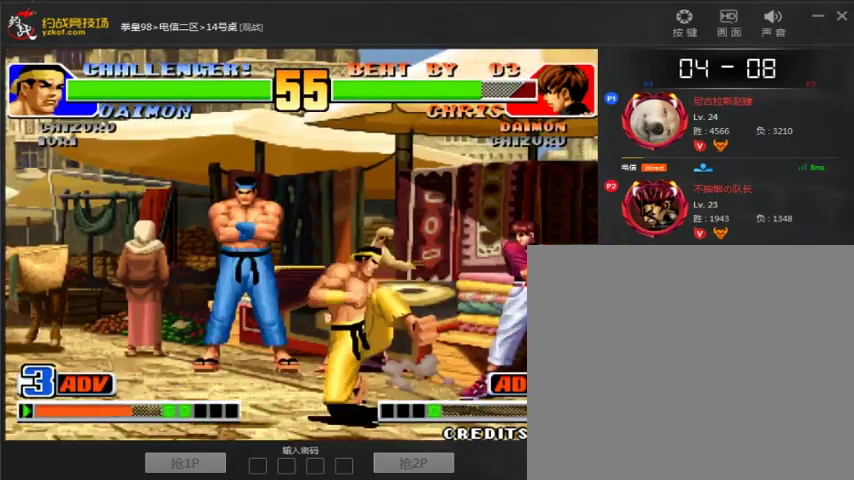
{"dt_ms": 500, "buttons": [], "left_stick": "down-left", "events": []}
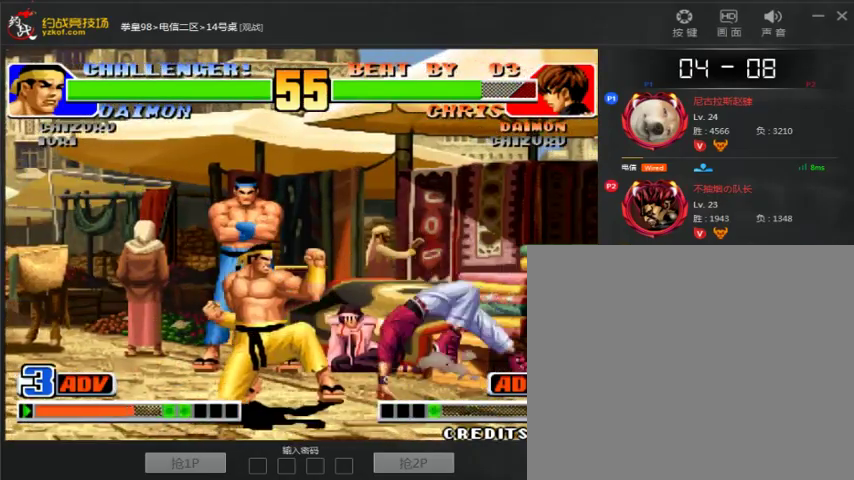
{"dt_ms": 500, "buttons": [], "left_stick": "center", "events": [[100, "left_stick", "left"], [333, "C", "down"], [333, "D", "down"], [433, "C", "up"], [433, "D", "up"], [500, "left_stick", "center"]]}
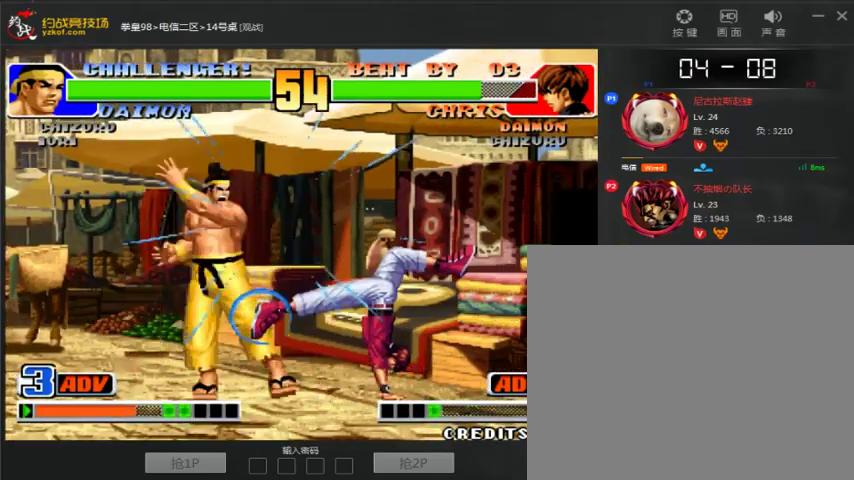
{"dt_ms": 500, "buttons": [], "left_stick": "right", "events": [[500, "left_stick", "right"]]}
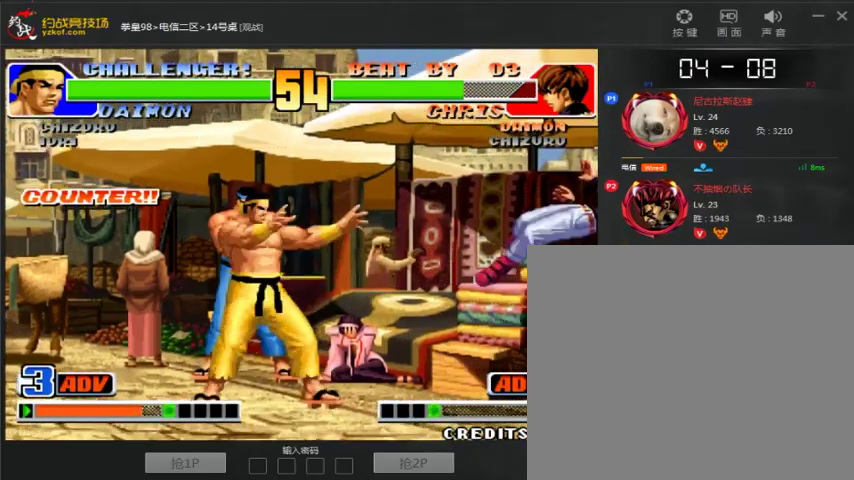
{"dt_ms": 500, "buttons": [], "left_stick": "center", "events": [[333, "left_stick", "center"]]}
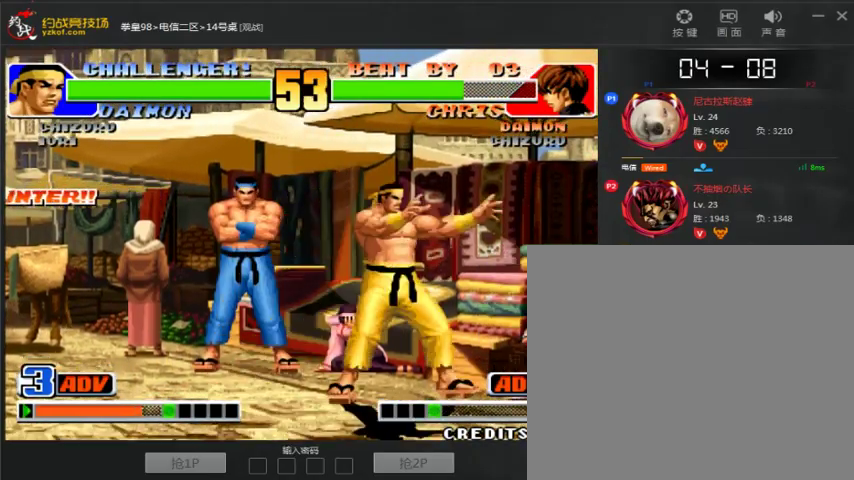
{"dt_ms": 500, "buttons": [], "left_stick": "down-right", "events": [[300, "left_stick", "down-right"], [367, "C", "down"], [500, "C", "up"]]}
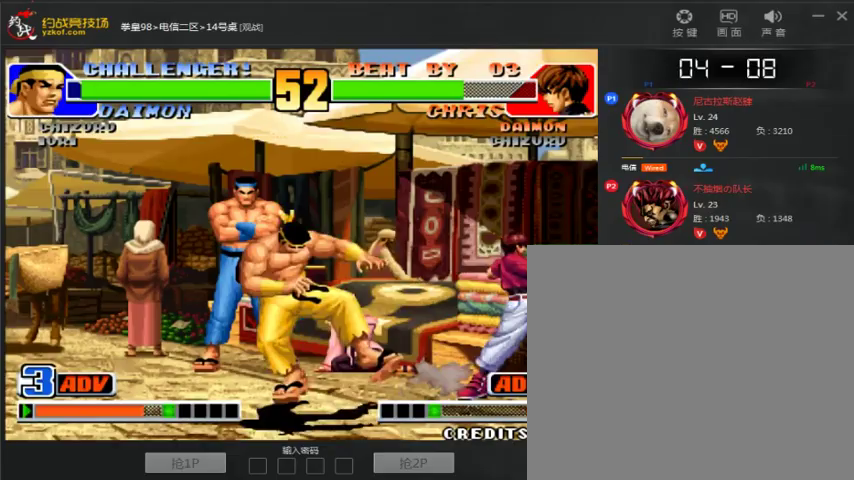
{"dt_ms": 500, "buttons": [], "left_stick": "down-left", "events": [[100, "left_stick", "down-left"]]}
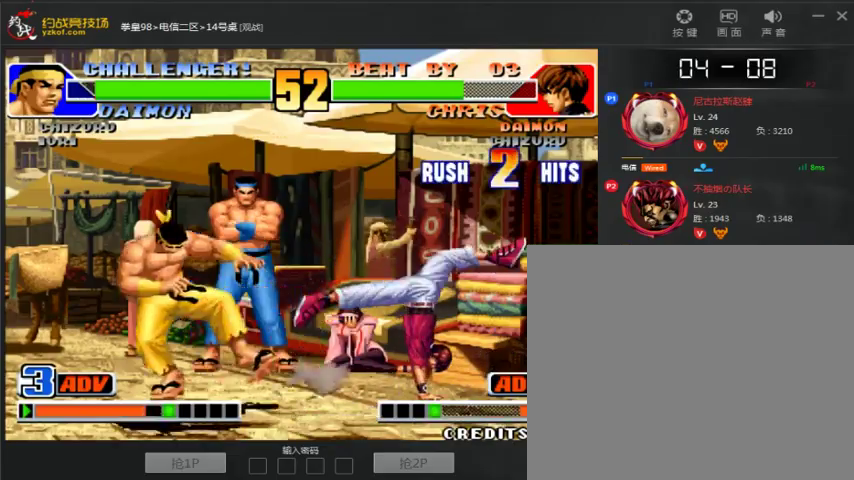
{"dt_ms": 1000, "buttons": [], "left_stick": "center"}
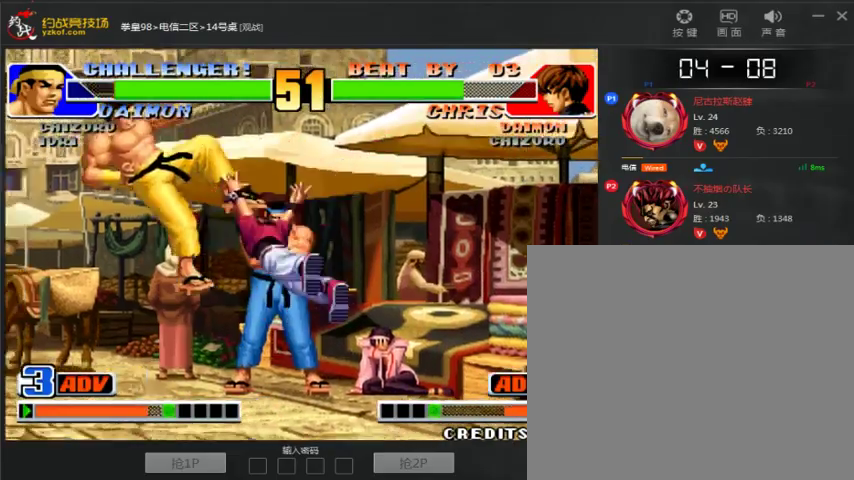
{"dt_ms": 500, "buttons": ["A", "B"], "left_stick": "center", "events": [[67, "left_stick", "left"], [367, "left_stick", "center"], [433, "A", "down"], [433, "B", "down"]]}
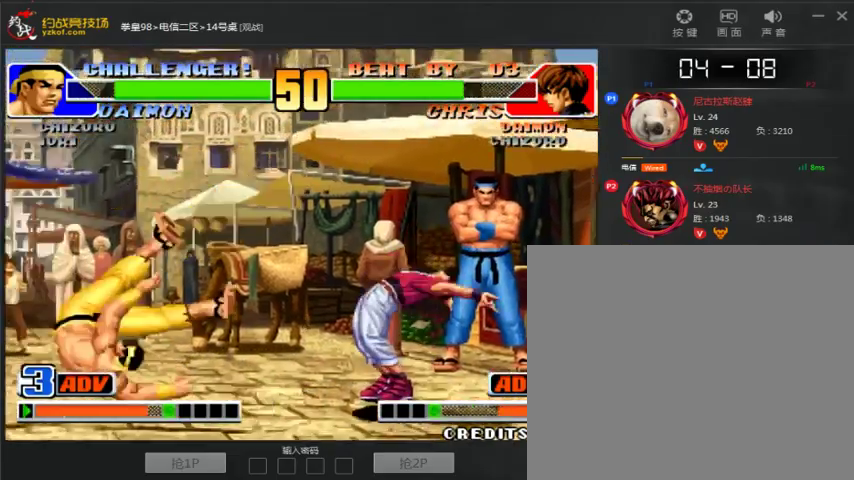
{"dt_ms": 1000, "buttons": [], "left_stick": "left"}
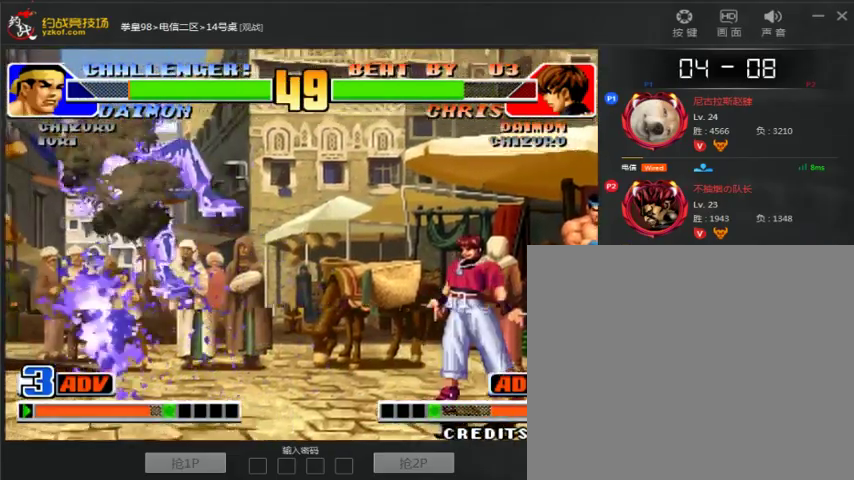
{"dt_ms": 500, "buttons": ["A", "B"], "left_stick": "left", "events": [[400, "A", "down"], [433, "B", "down"]]}
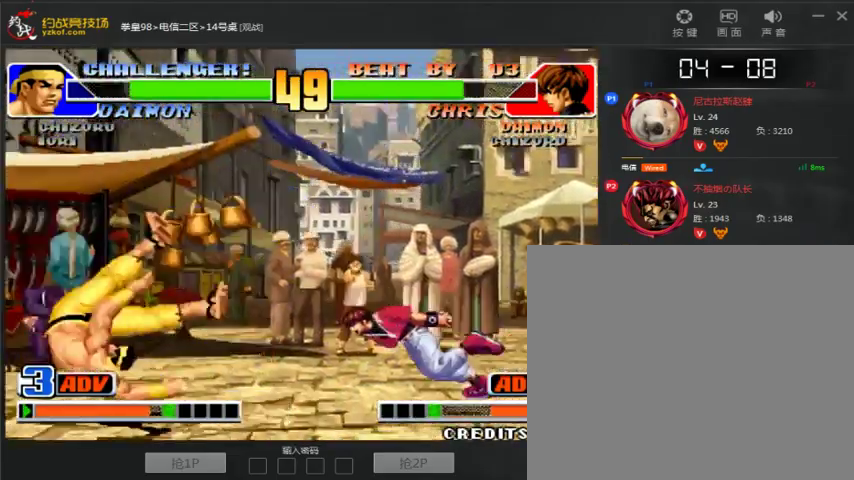
{"dt_ms": 500, "buttons": [], "left_stick": "down-left", "events": [[67, "A", "up"], [67, "B", "up"], [300, "left_stick", "down-left"]]}
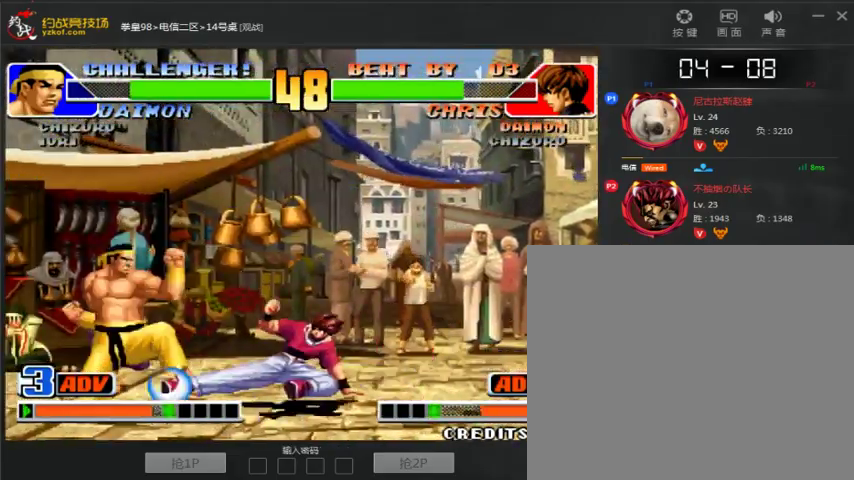
{"dt_ms": 1000, "buttons": [], "left_stick": "left", "events": [[267, "left_stick", "up"], [700, "left_stick", "left"]]}
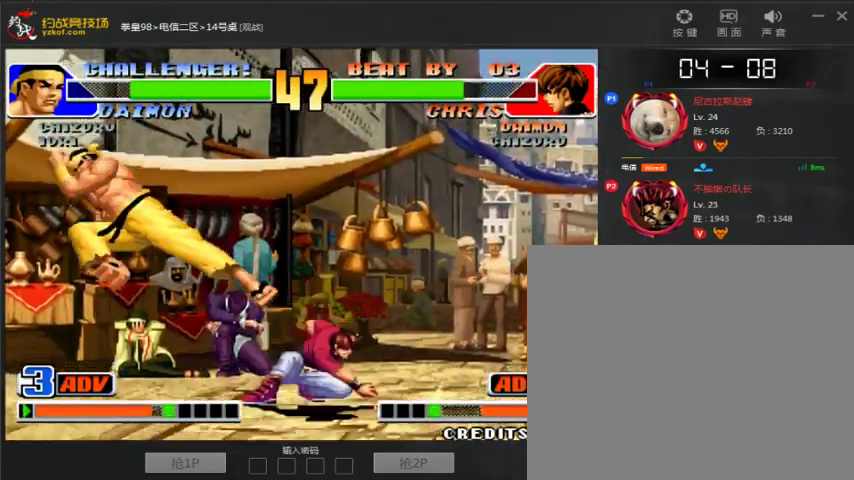
{"dt_ms": 500, "buttons": [], "left_stick": "center", "events": [[233, "left_stick", "down-left"], [467, "left_stick", "center"]]}
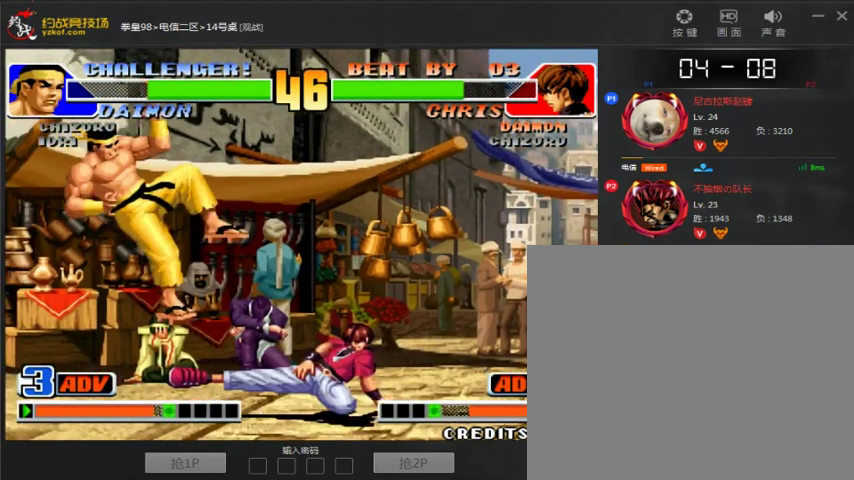
{"dt_ms": 500, "buttons": [], "left_stick": "center", "events": [[267, "A", "down"], [267, "B", "down"], [367, "B", "up"], [433, "A", "up"]]}
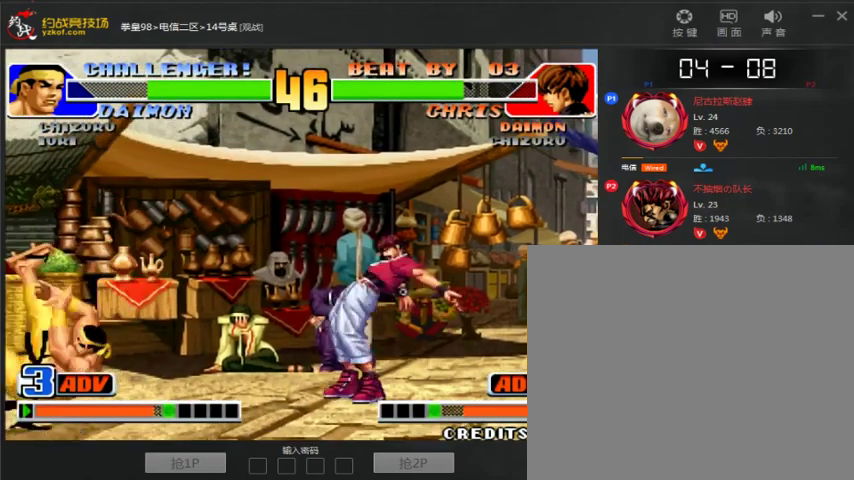
{"dt_ms": 500, "buttons": [], "left_stick": "left", "events": [[133, "left_stick", "left"]]}
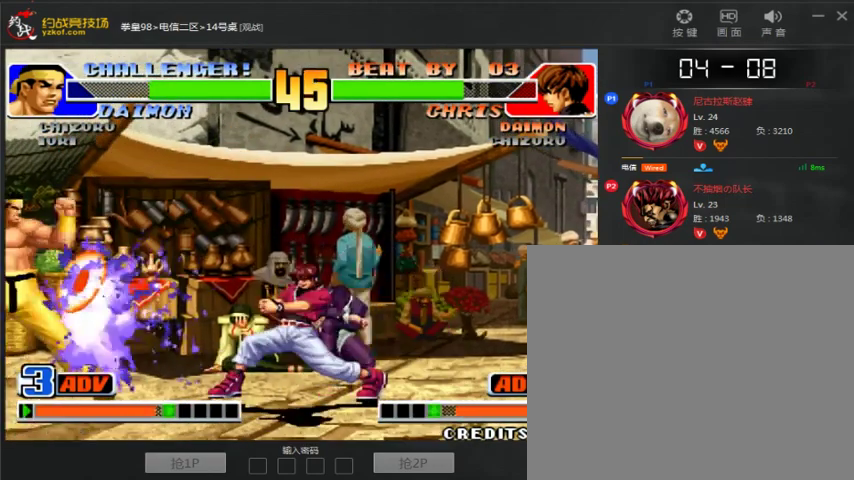
{"dt_ms": 500, "buttons": [], "left_stick": "down-left", "events": [[500, "left_stick", "down-left"]]}
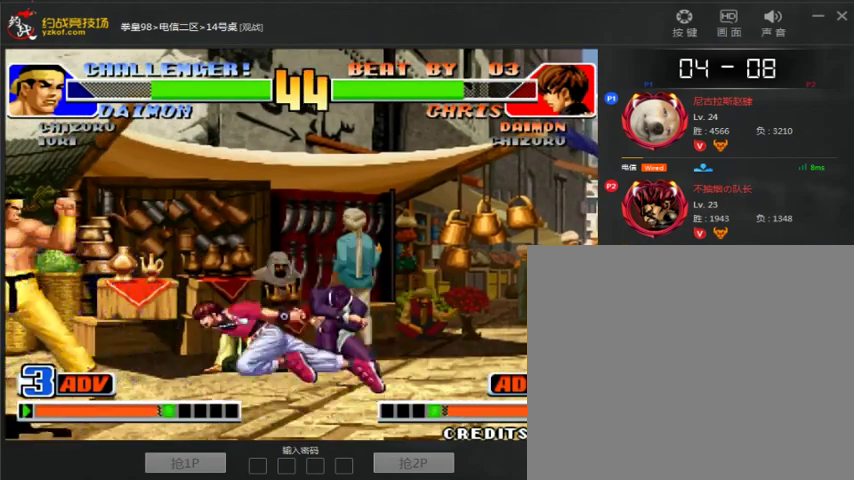
{"dt_ms": 500, "buttons": [], "left_stick": "down-left", "events": [[233, "C", "down"], [300, "left_stick", "down-right"], [433, "C", "up"], [433, "left_stick", "down-left"]]}